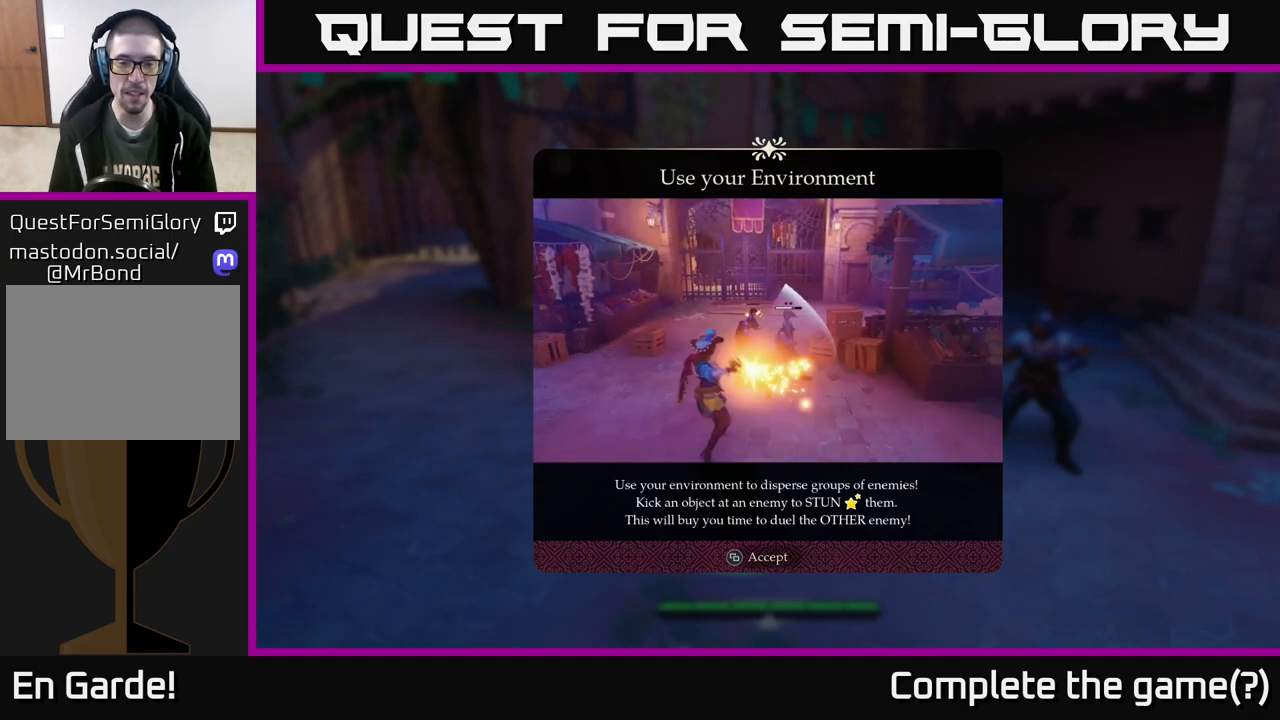
Gameplay with a controller (Xbox layout); each line is a JSON object with the inputs held at the frame after it. "events" lists button and stick changes between this image and that frame as [ms after this image, input, new state], when the widget could be followed in between.
{"buttons": [], "left_stick": "center", "right_stick": "center", "events": [[150, "START", "down"], [317, "START", "up"]]}
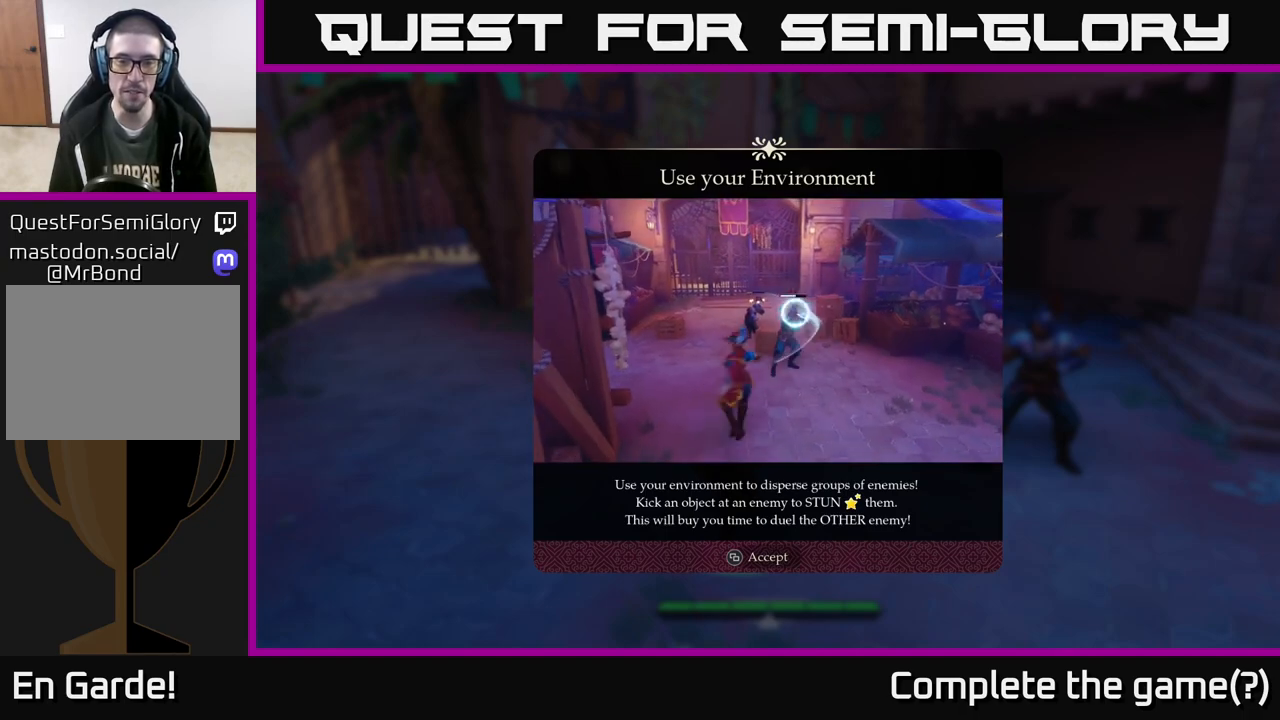
{"buttons": [], "left_stick": "center", "right_stick": "center", "events": [[317, "SELECT", "down"], [400, "SELECT", "up"]]}
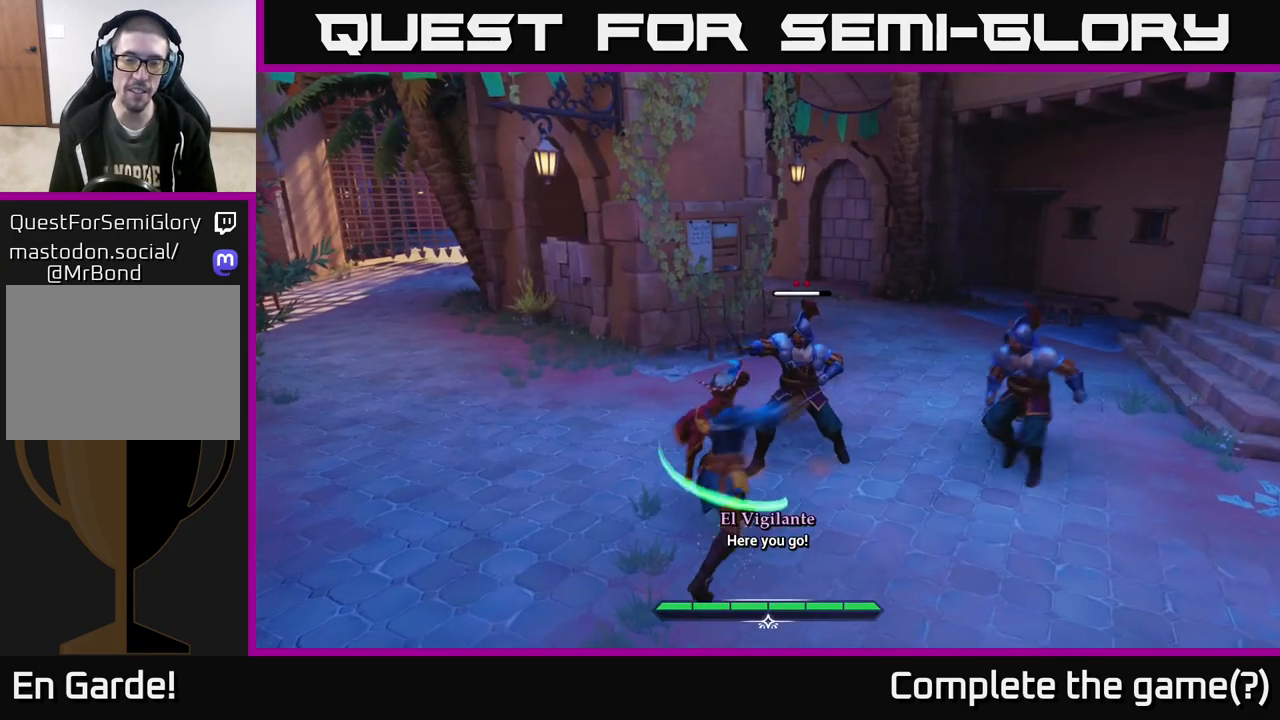
{"buttons": [], "left_stick": "up-right", "right_stick": "center", "events": [[283, "left_stick", "right"], [400, "left_stick", "up-right"]]}
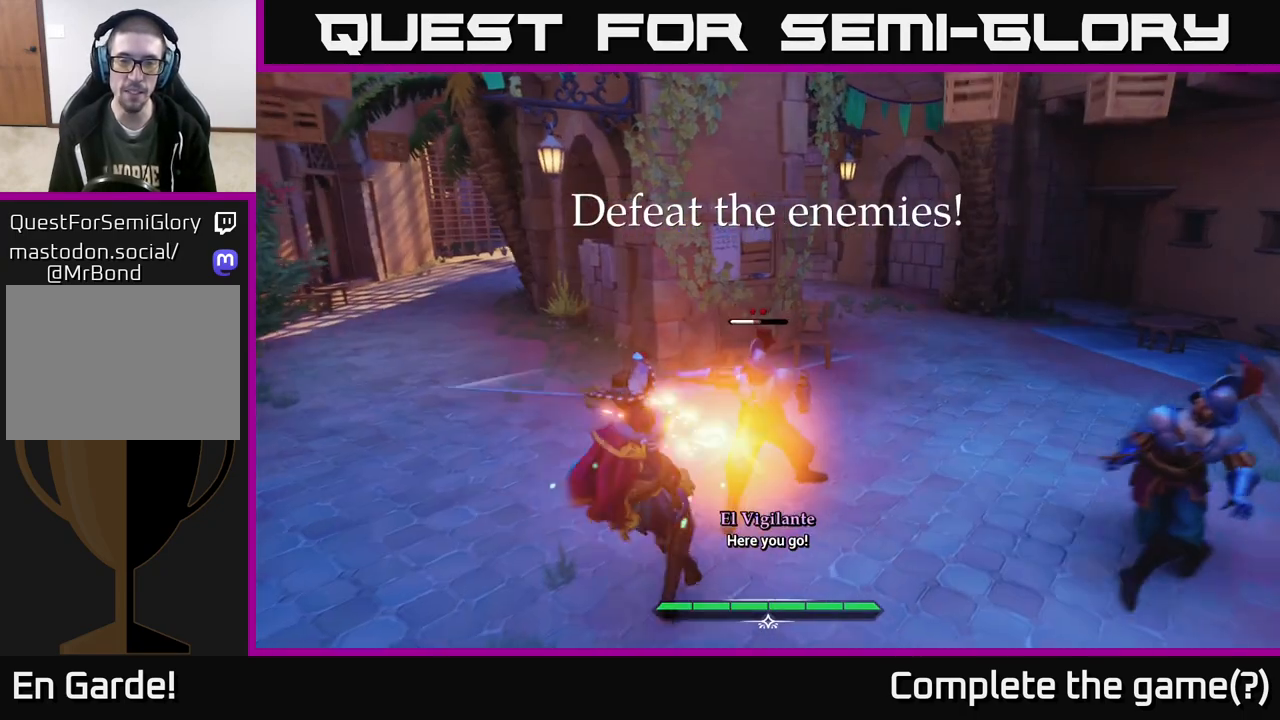
{"buttons": [], "left_stick": "center", "right_stick": "center", "events": [[50, "left_stick", "center"], [67, "L2", "down"], [133, "left_stick", "left"], [333, "L2", "up"], [450, "left_stick", "center"]]}
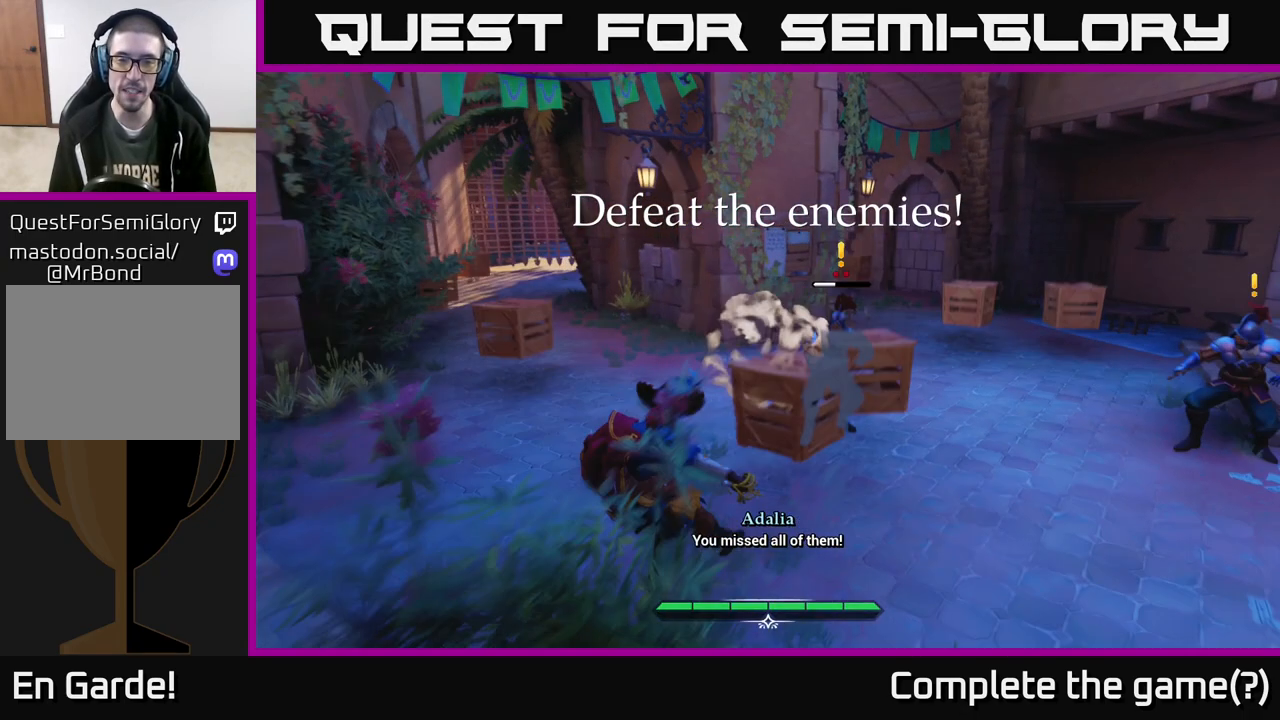
{"buttons": [], "left_stick": "center", "right_stick": "center", "events": []}
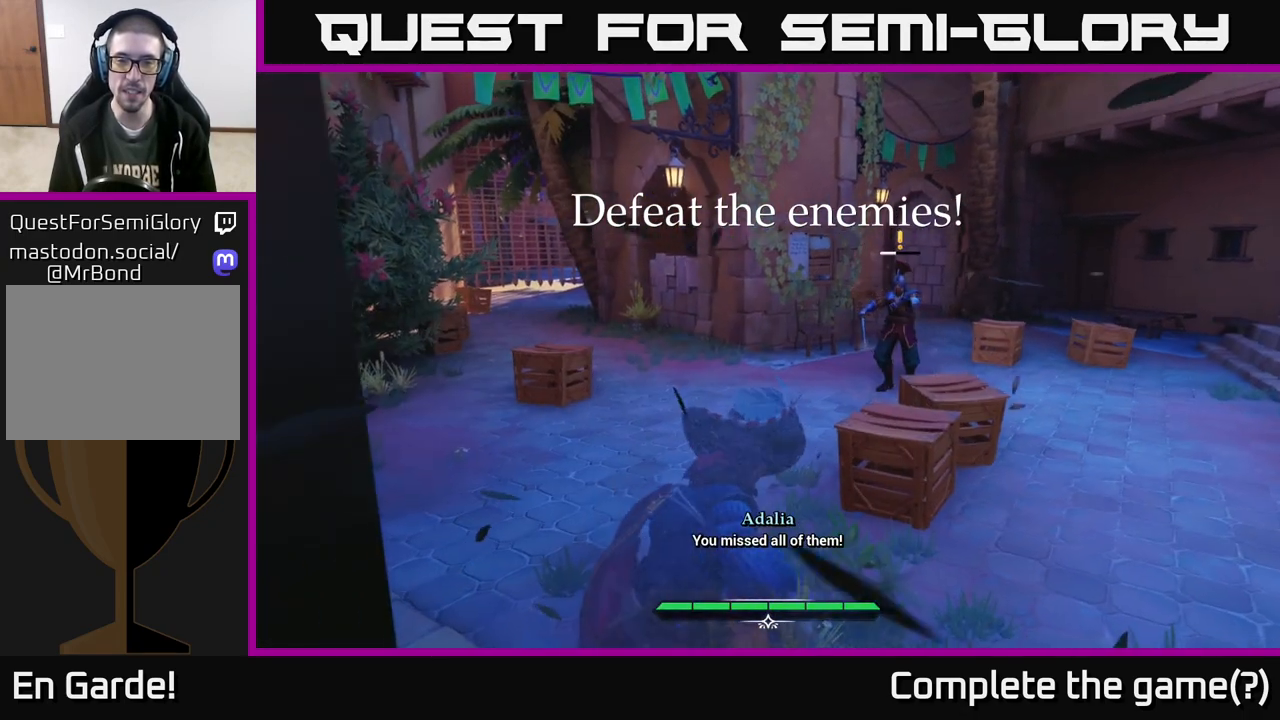
{"buttons": [], "left_stick": "up-right", "right_stick": "center", "events": [[350, "left_stick", "right"], [400, "left_stick", "up-right"]]}
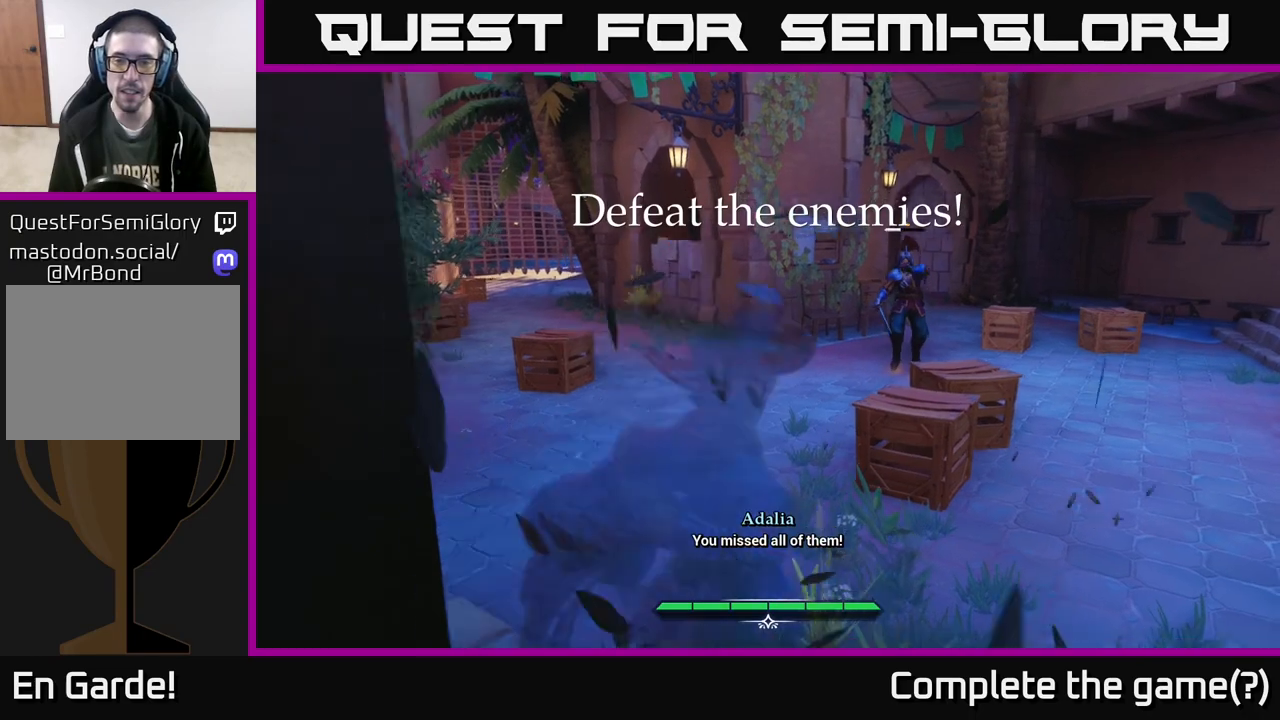
{"buttons": ["R2"], "left_stick": "up", "right_stick": "center", "events": [[83, "X", "down"], [117, "X", "up"], [200, "left_stick", "up"], [500, "R2", "down"]]}
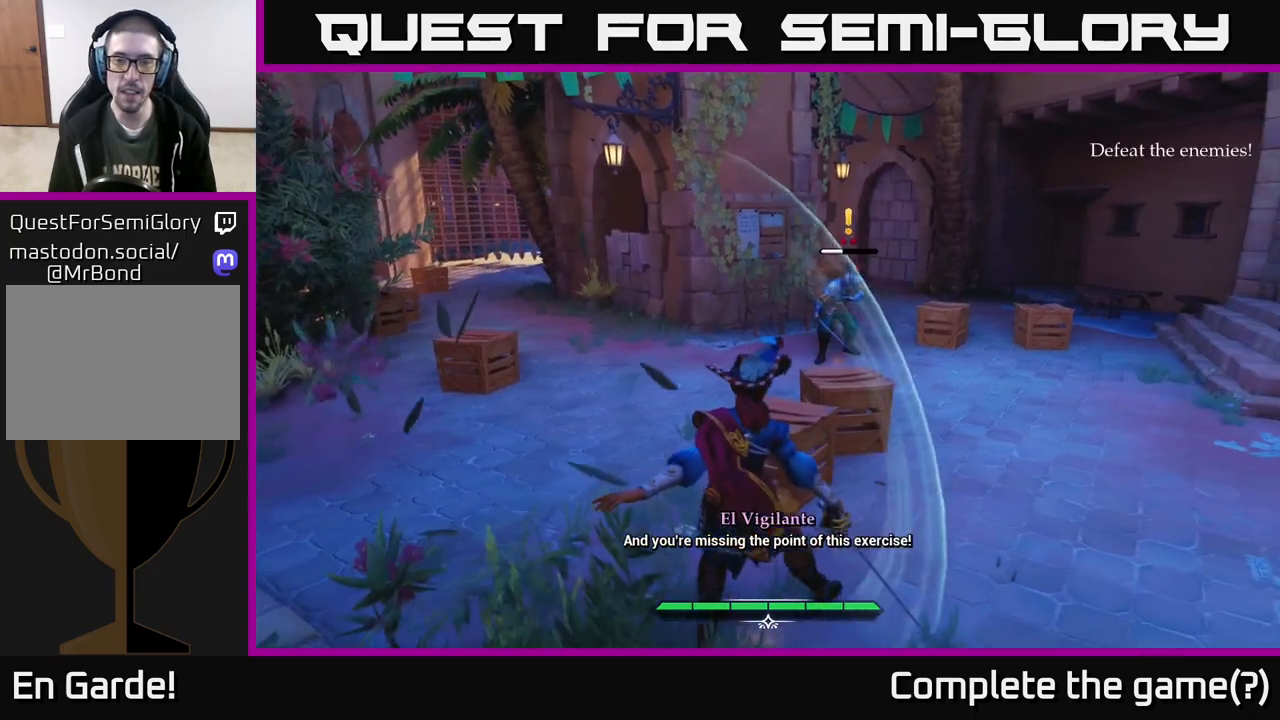
{"buttons": [], "left_stick": "up", "right_stick": "center", "events": [[67, "R2", "up"]]}
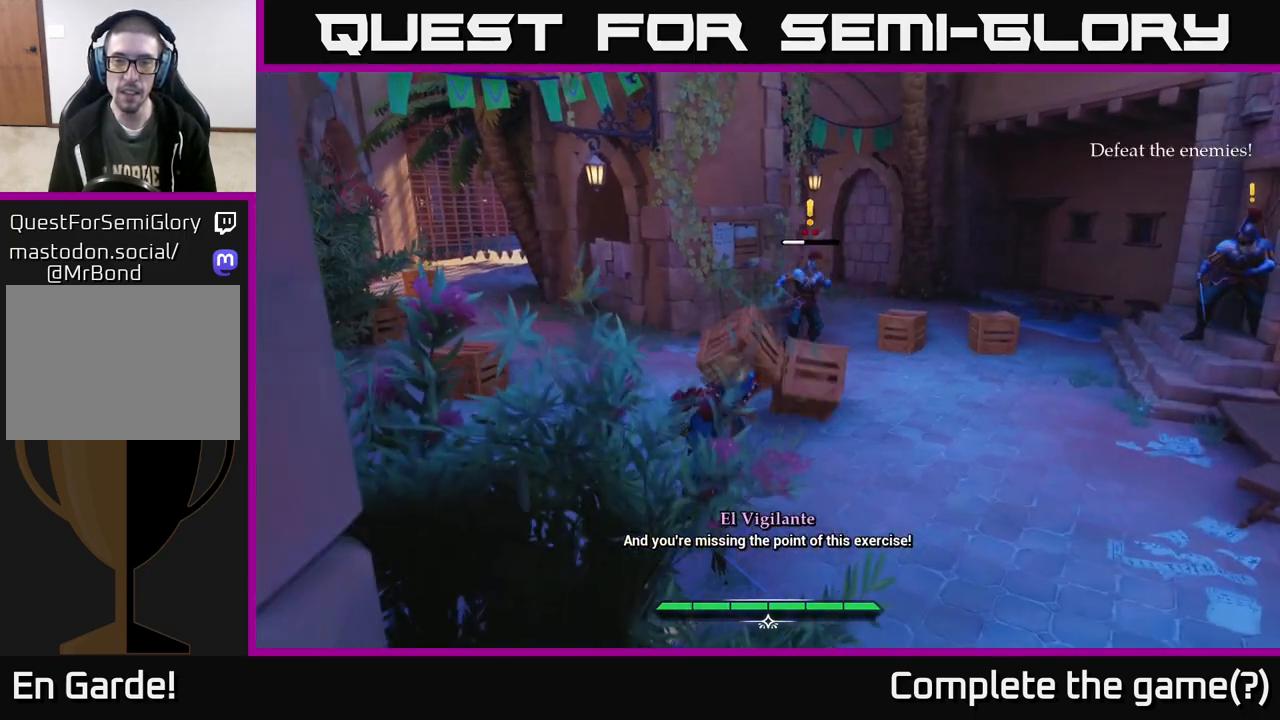
{"buttons": [], "left_stick": "up-right", "right_stick": "center", "events": [[383, "left_stick", "up-right"]]}
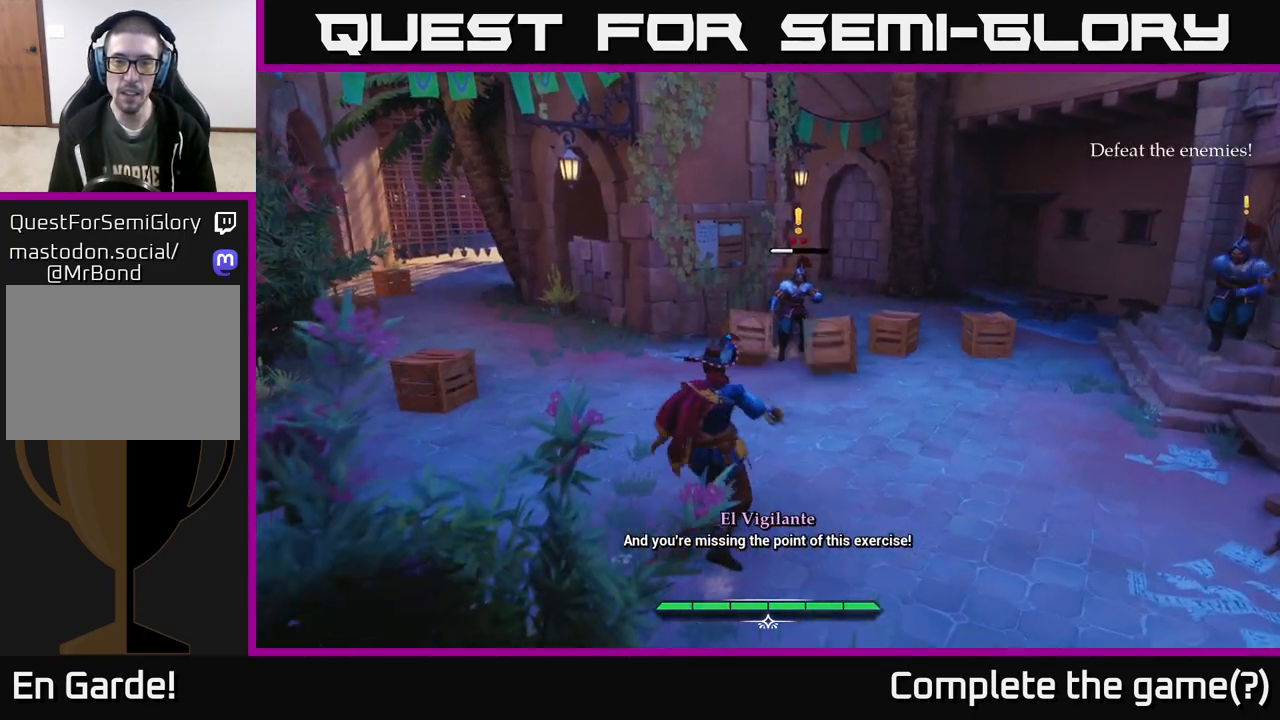
{"buttons": [], "left_stick": "up-right", "right_stick": "center", "events": [[50, "left_stick", "up"], [200, "left_stick", "up-right"], [350, "X", "down"], [417, "X", "up"]]}
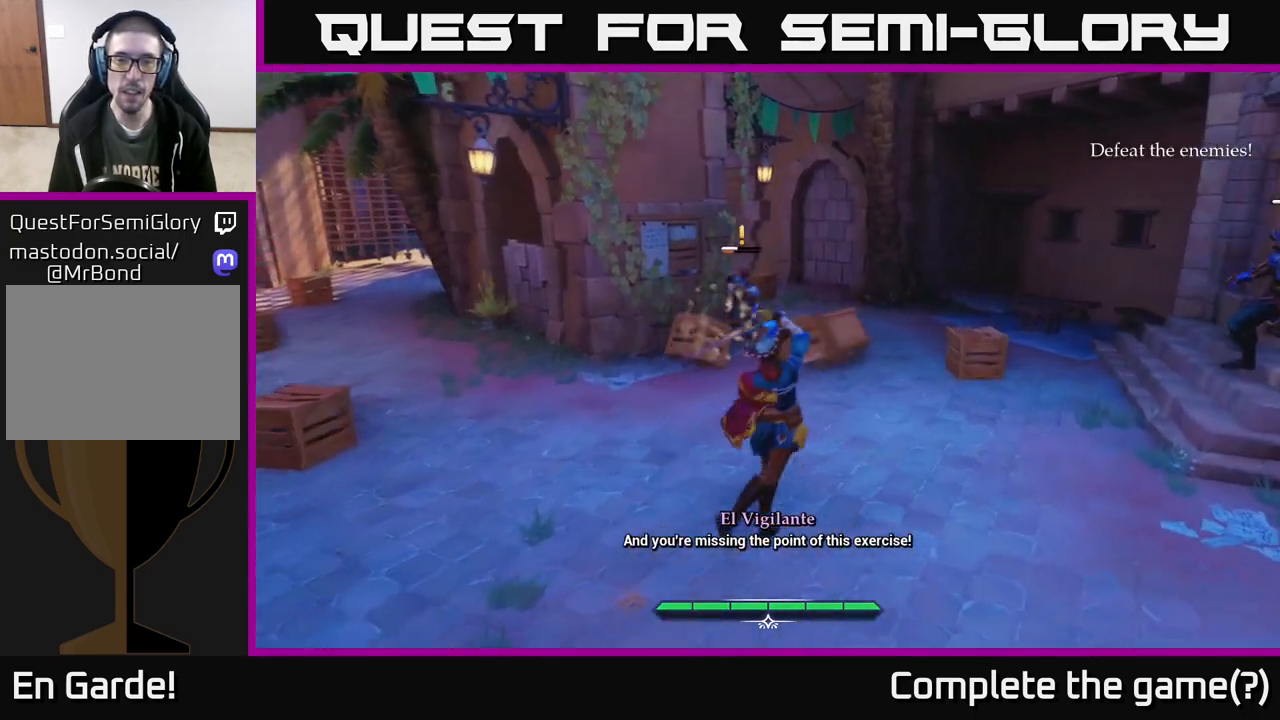
{"buttons": [], "left_stick": "right", "right_stick": "center", "events": [[167, "left_stick", "center"], [267, "left_stick", "up"], [417, "left_stick", "right"]]}
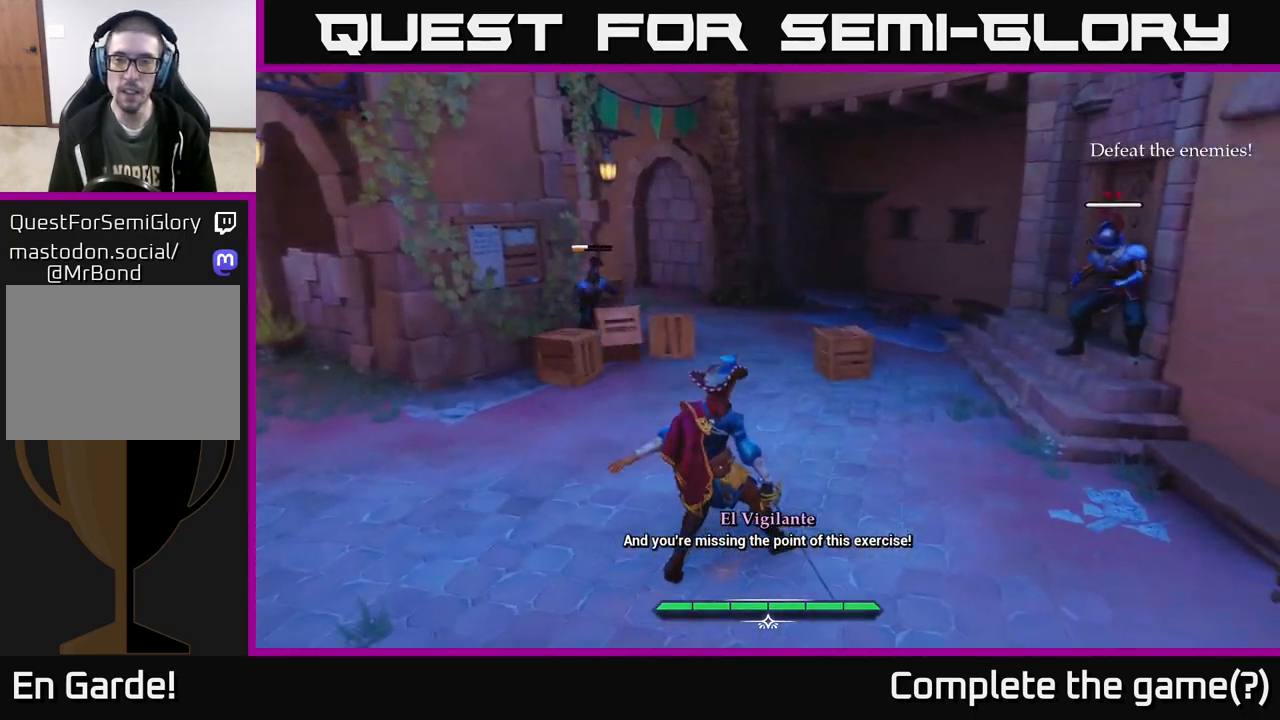
{"buttons": ["X"], "left_stick": "up-right", "right_stick": "center", "events": [[167, "left_stick", "up-right"], [467, "X", "down"]]}
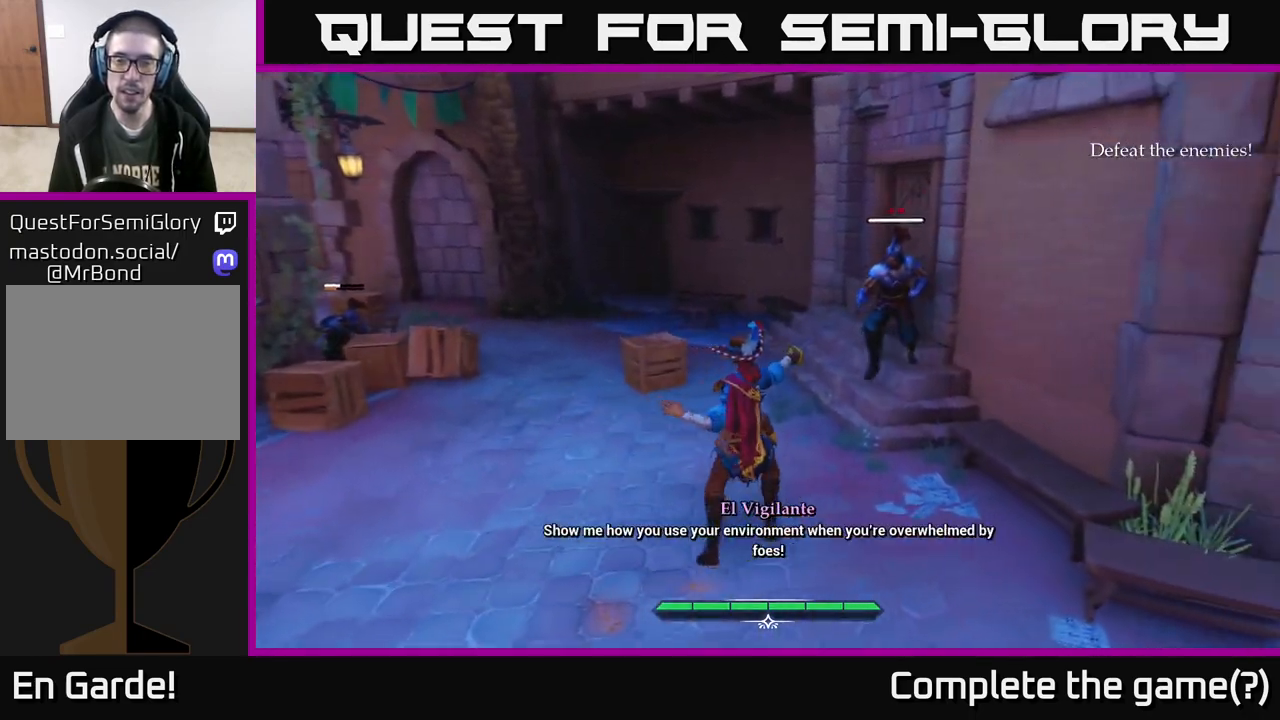
{"buttons": [], "left_stick": "center", "right_stick": "center", "events": [[50, "X", "up"], [217, "left_stick", "center"], [317, "X", "down"], [400, "X", "up"]]}
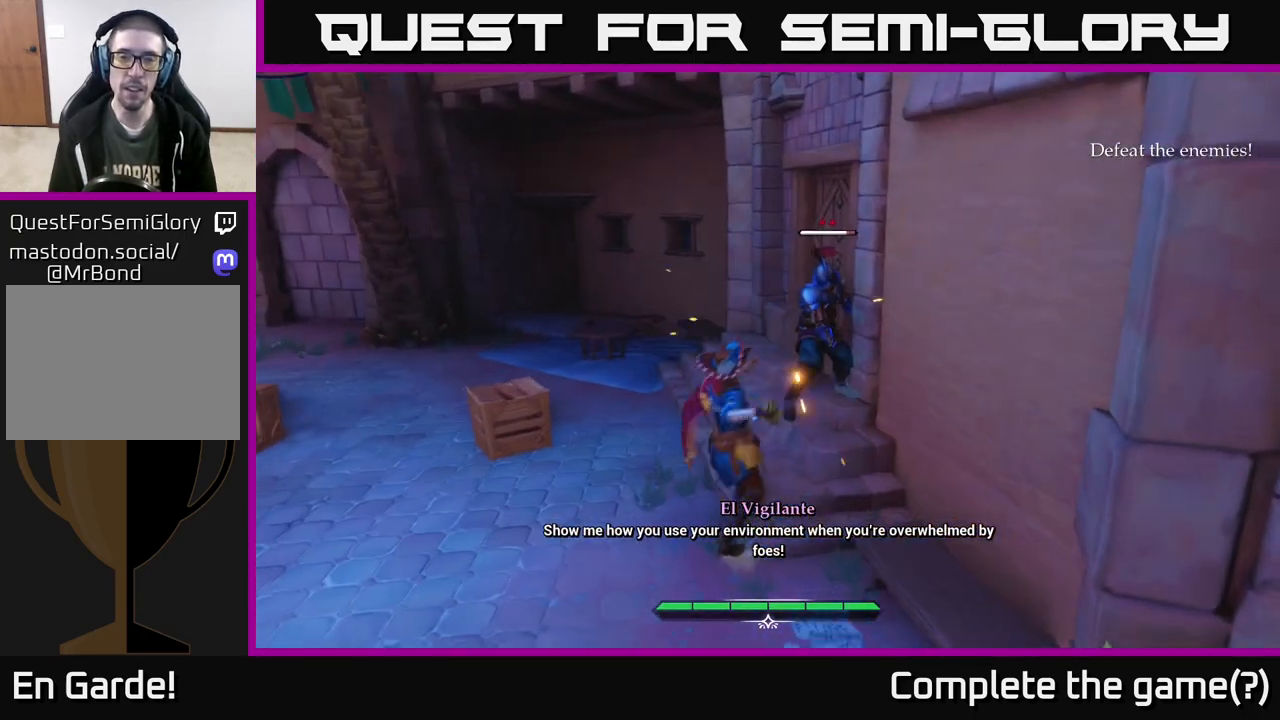
{"buttons": [], "left_stick": "center", "right_stick": "center", "events": []}
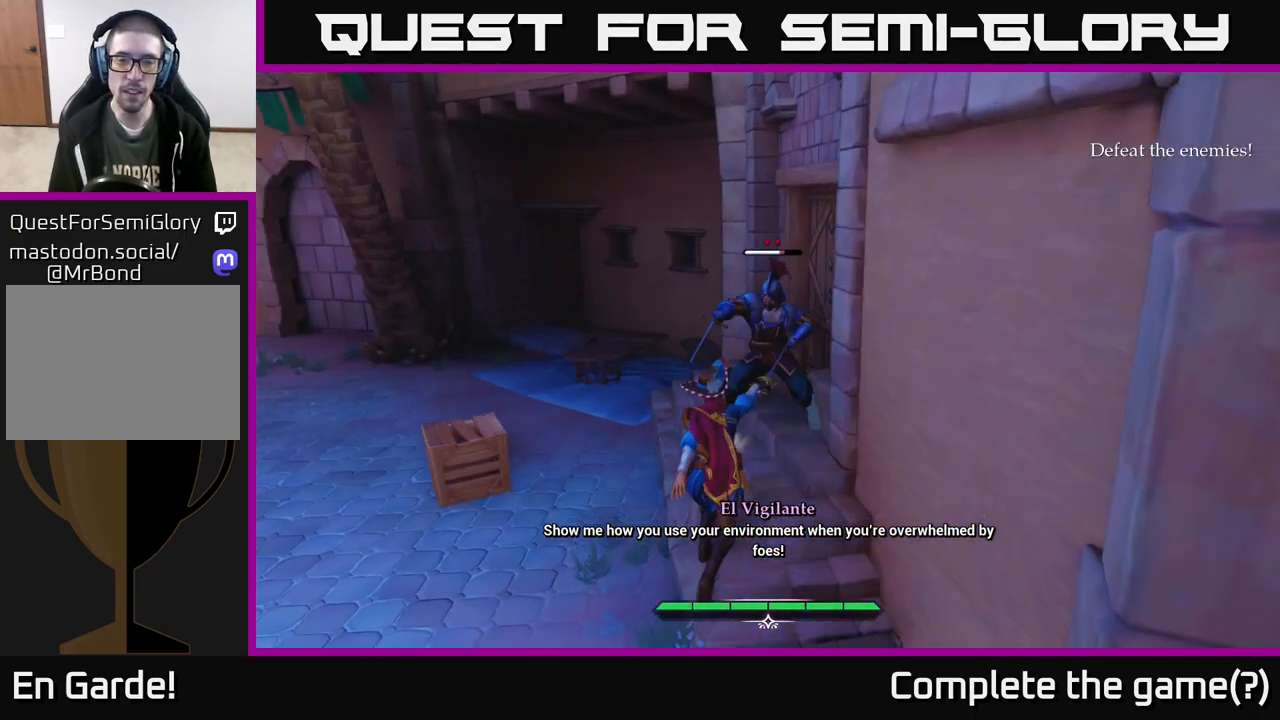
{"buttons": [], "left_stick": "down-left", "right_stick": "center", "events": [[467, "left_stick", "down-left"]]}
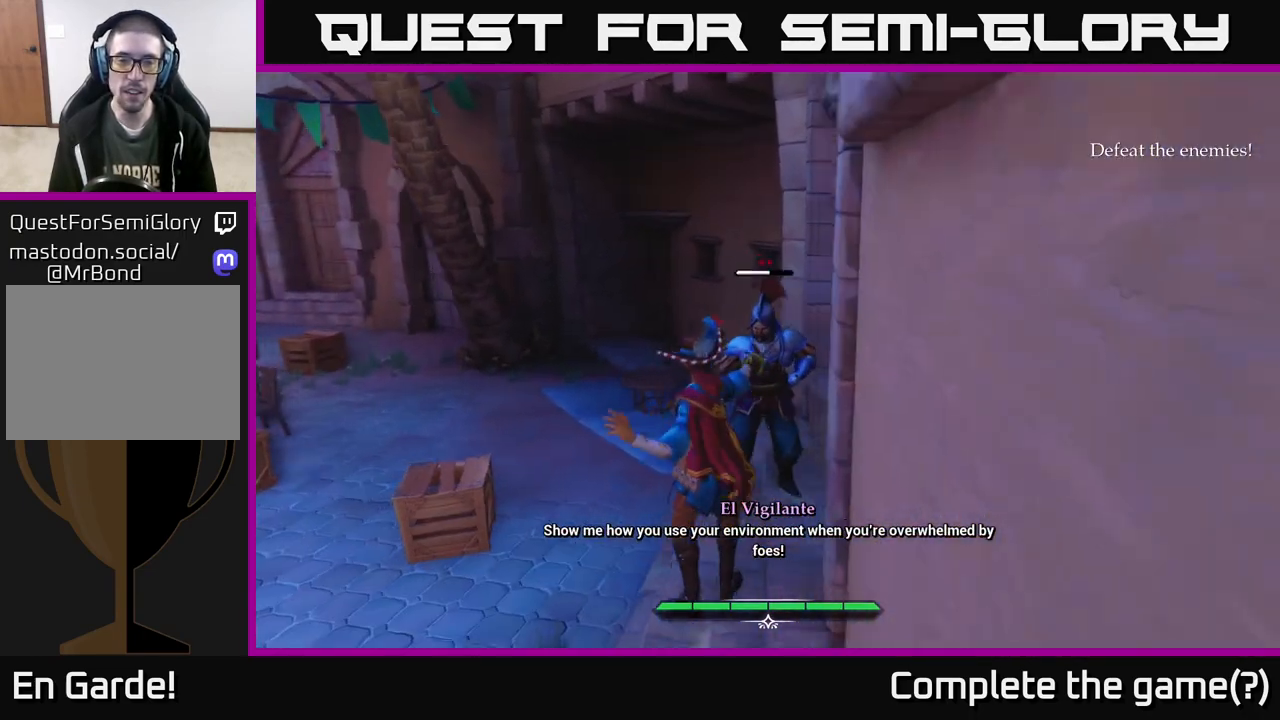
{"buttons": [], "left_stick": "left", "right_stick": "center", "events": [[400, "left_stick", "left"]]}
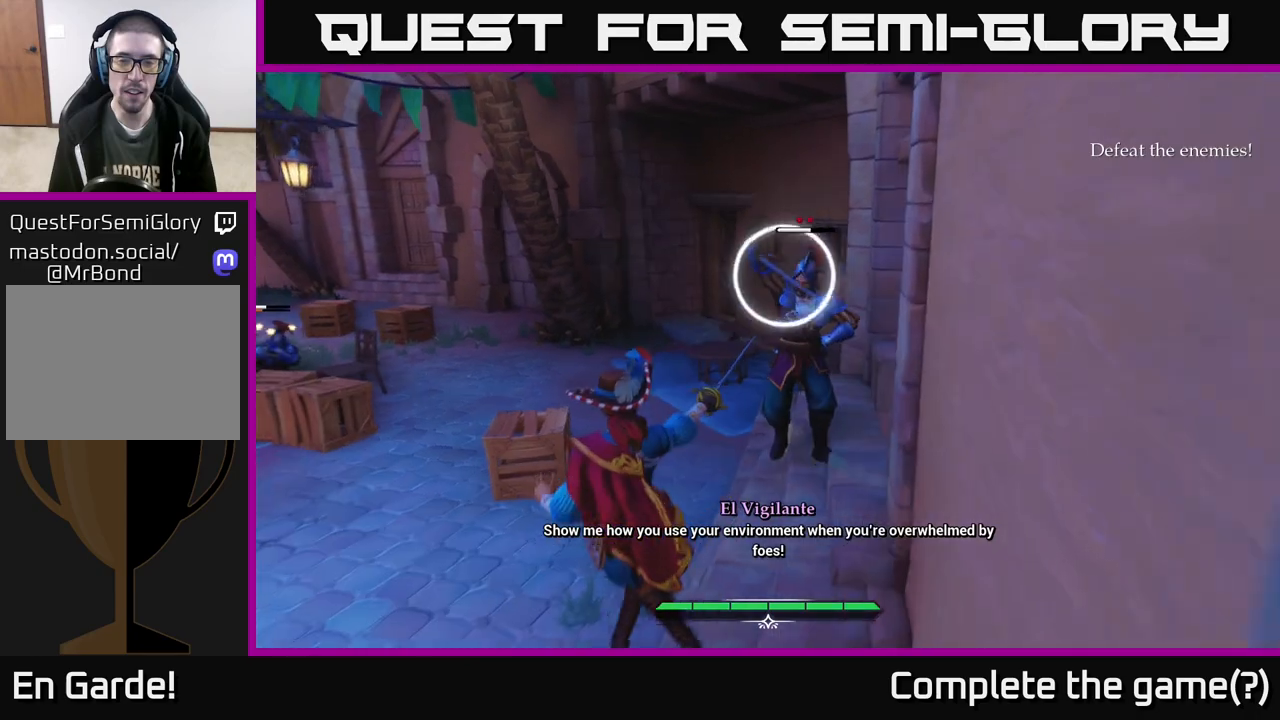
{"buttons": [], "left_stick": "center", "right_stick": "center", "events": [[183, "left_stick", "center"], [267, "Y", "down"], [300, "left_stick", "left"], [333, "Y", "up"], [400, "left_stick", "center"]]}
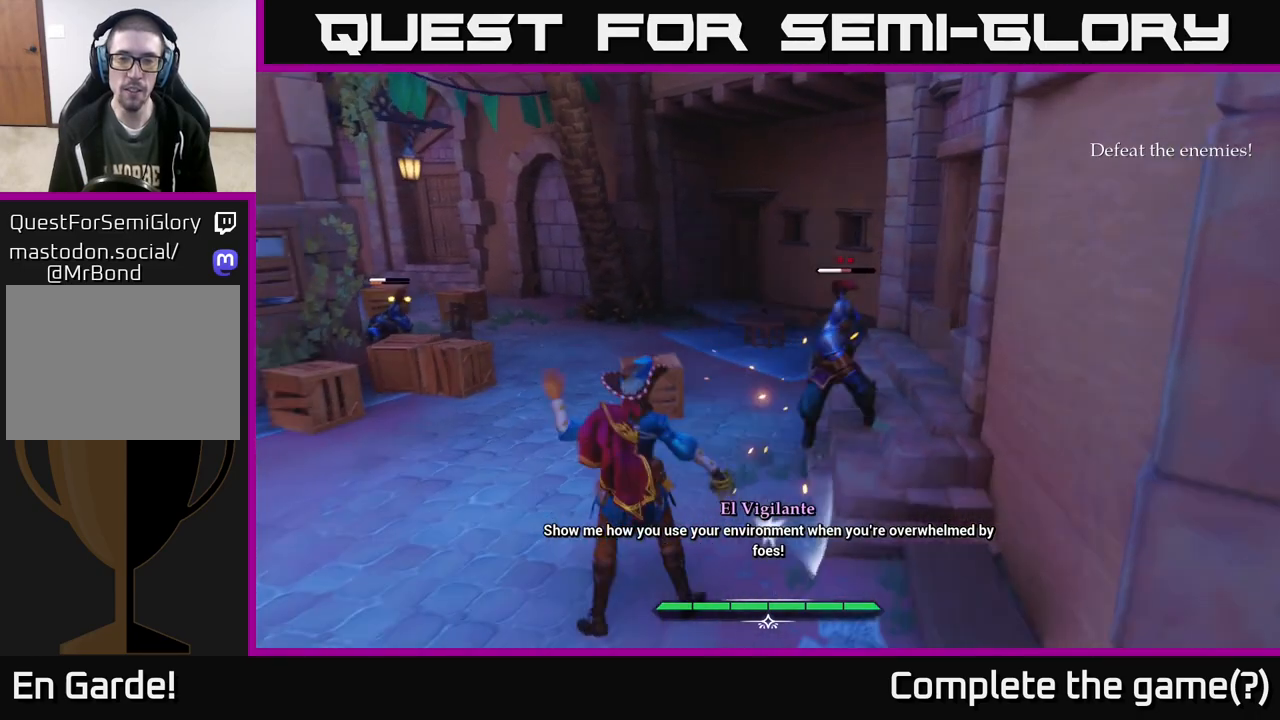
{"buttons": ["X"], "left_stick": "center", "right_stick": "center", "events": [[150, "X", "down"], [167, "left_stick", "right"], [217, "X", "up"], [233, "left_stick", "up-right"], [467, "left_stick", "center"], [483, "X", "down"]]}
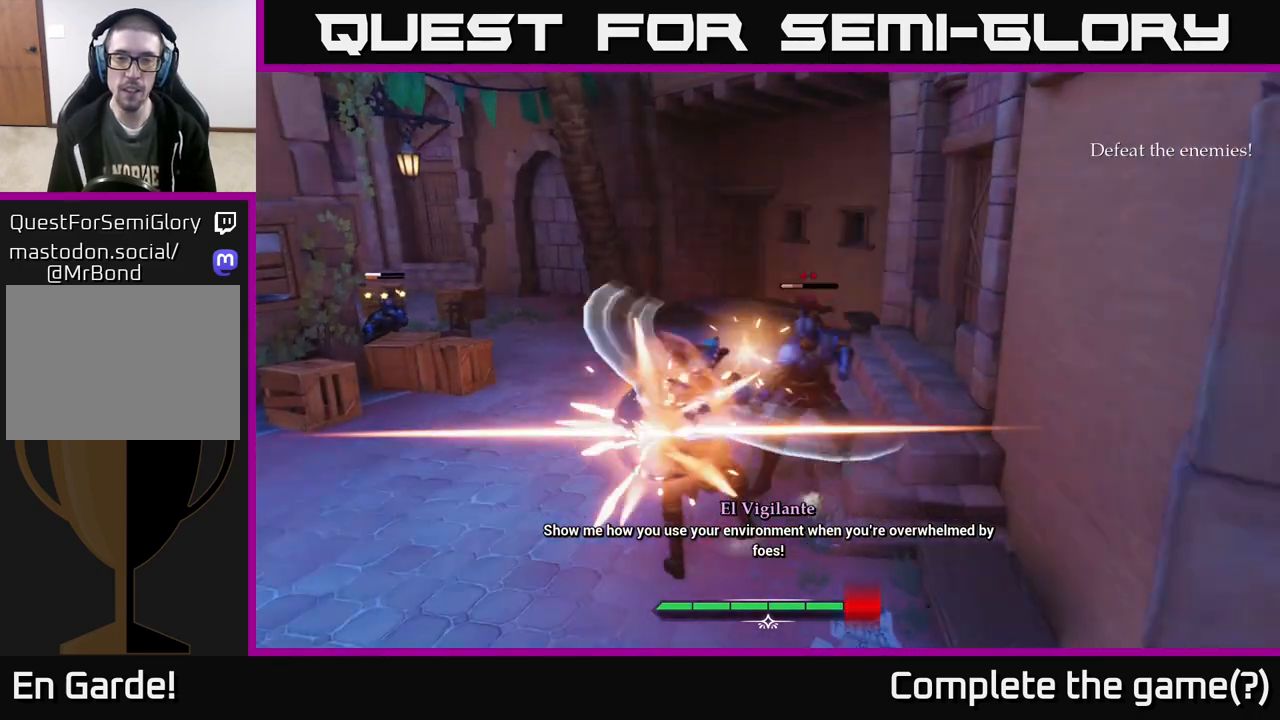
{"buttons": [], "left_stick": "up-right", "right_stick": "center", "events": [[50, "X", "up"], [467, "left_stick", "up-right"]]}
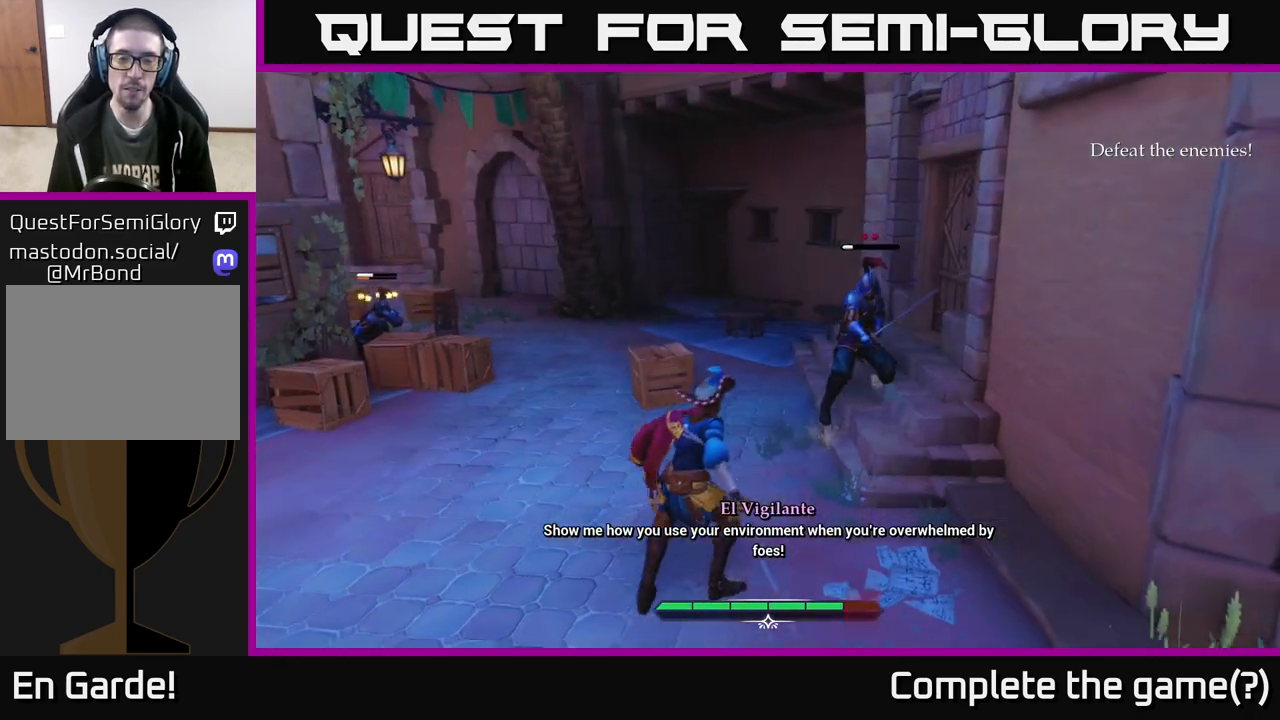
{"buttons": [], "left_stick": "center", "right_stick": "center", "events": [[33, "X", "down"], [83, "X", "up"], [283, "left_stick", "center"], [367, "X", "down"], [483, "X", "up"]]}
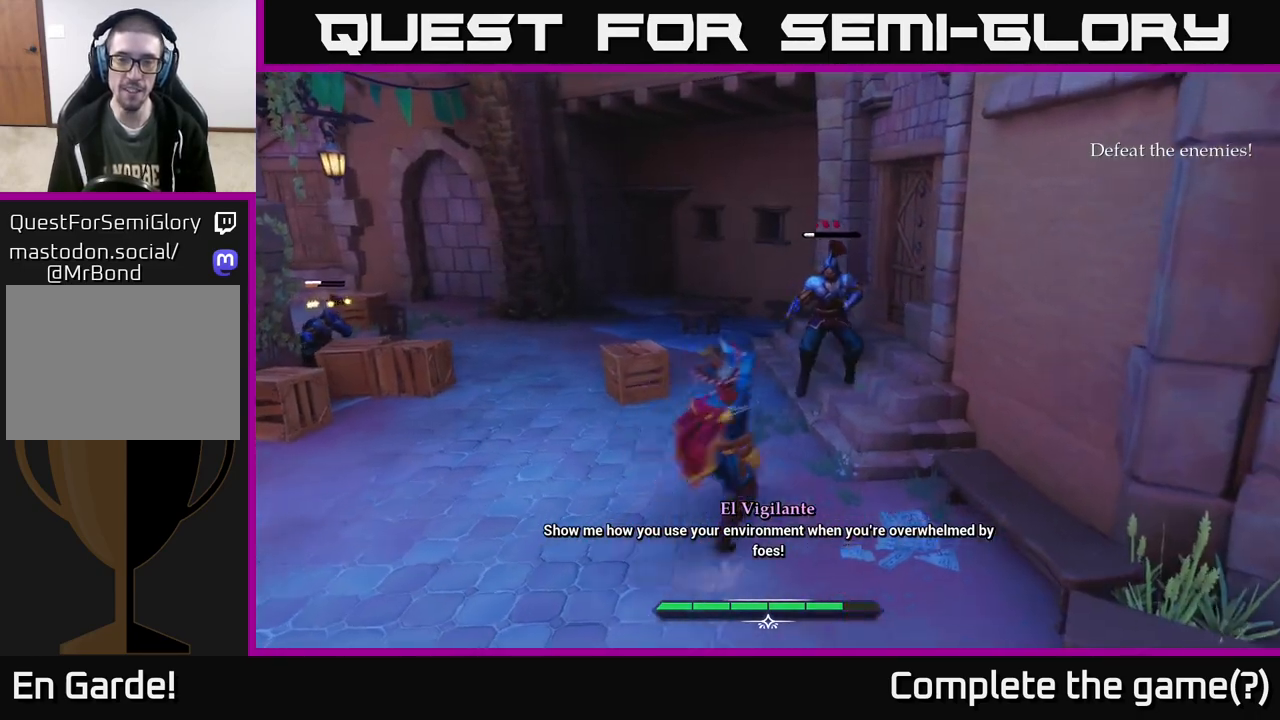
{"buttons": [], "left_stick": "center", "right_stick": "center", "events": []}
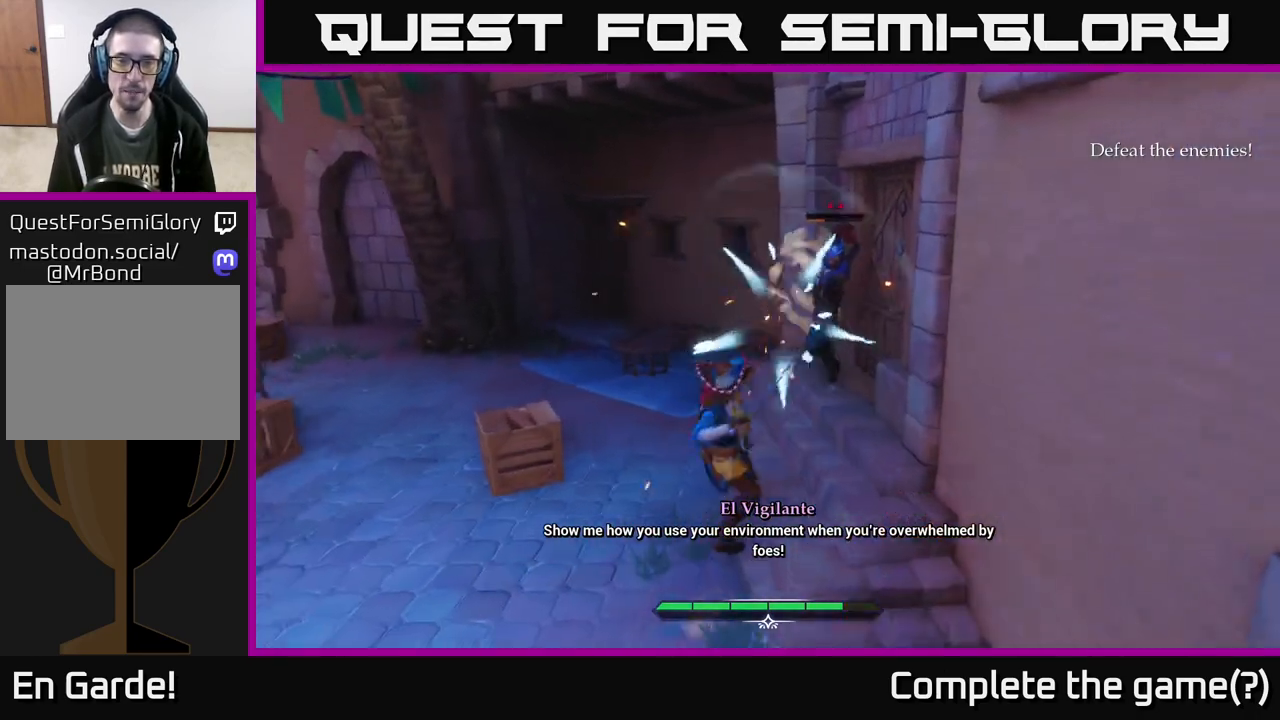
{"buttons": ["X"], "left_stick": "center", "right_stick": "center", "events": [[433, "X", "down"]]}
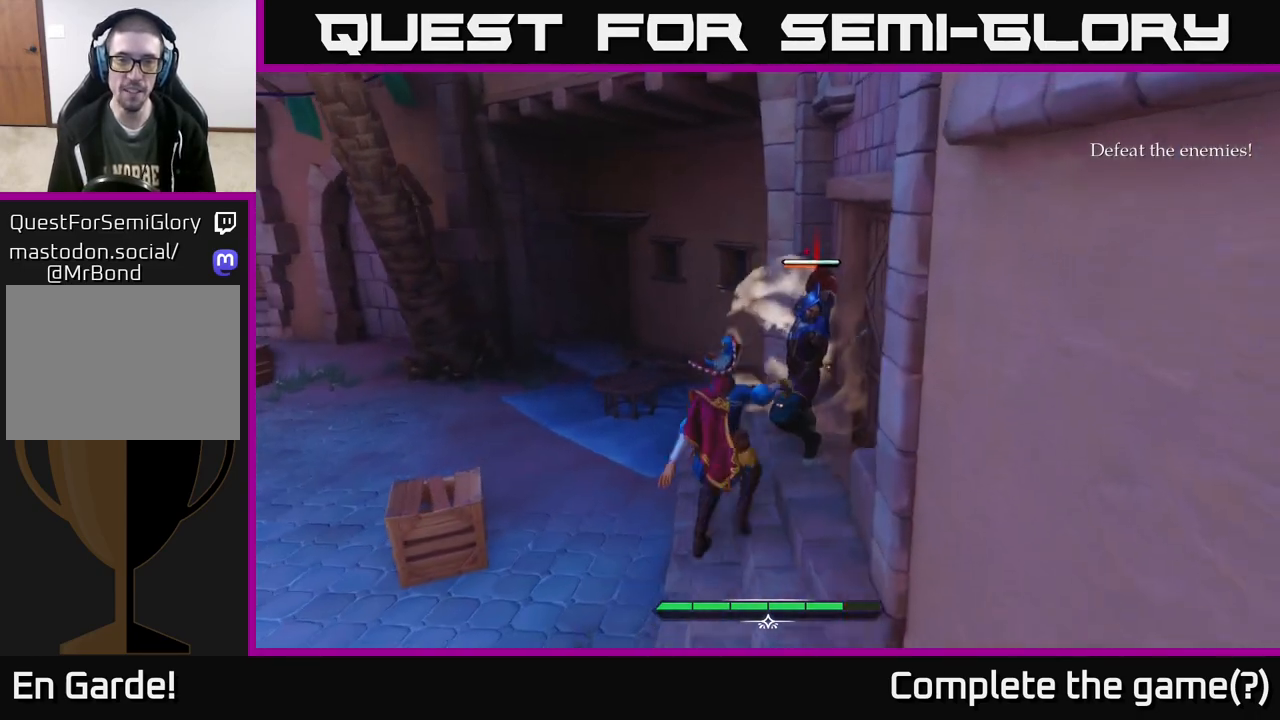
{"buttons": [], "left_stick": "center", "right_stick": "center", "events": [[17, "X", "up"]]}
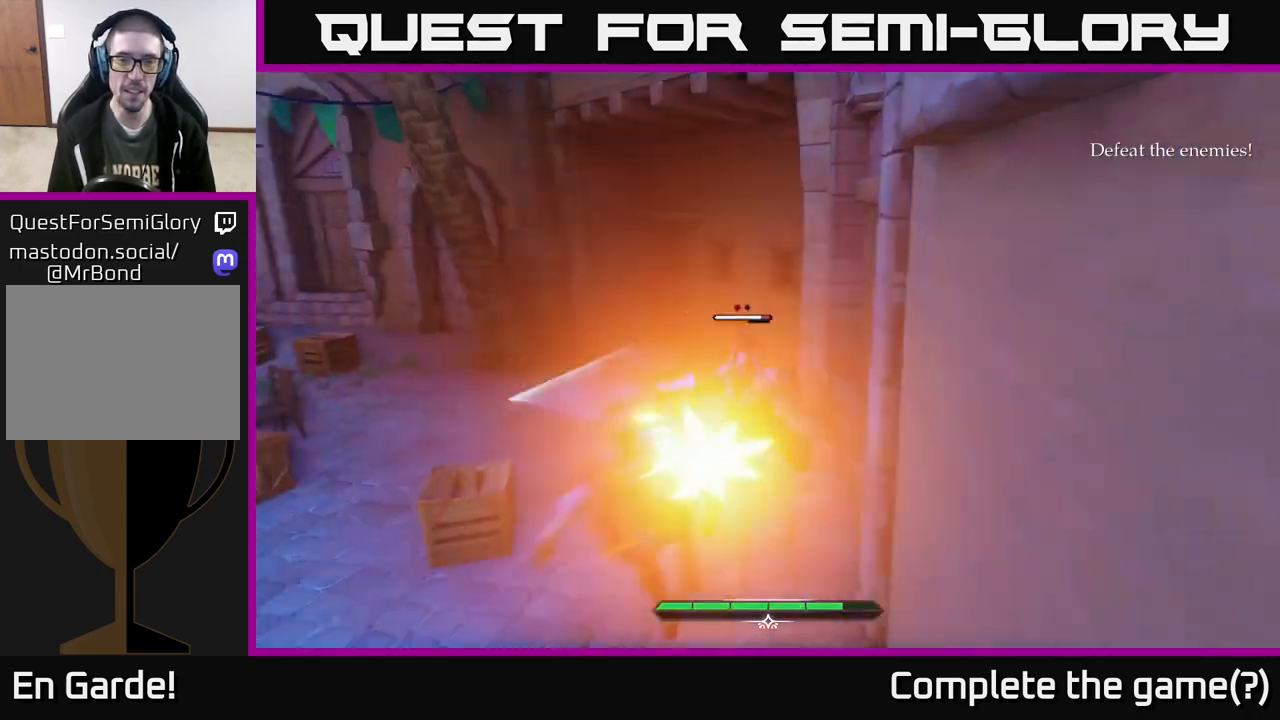
{"buttons": [], "left_stick": "left", "right_stick": "center", "events": [[100, "left_stick", "left"], [300, "Y", "down"], [367, "Y", "up"]]}
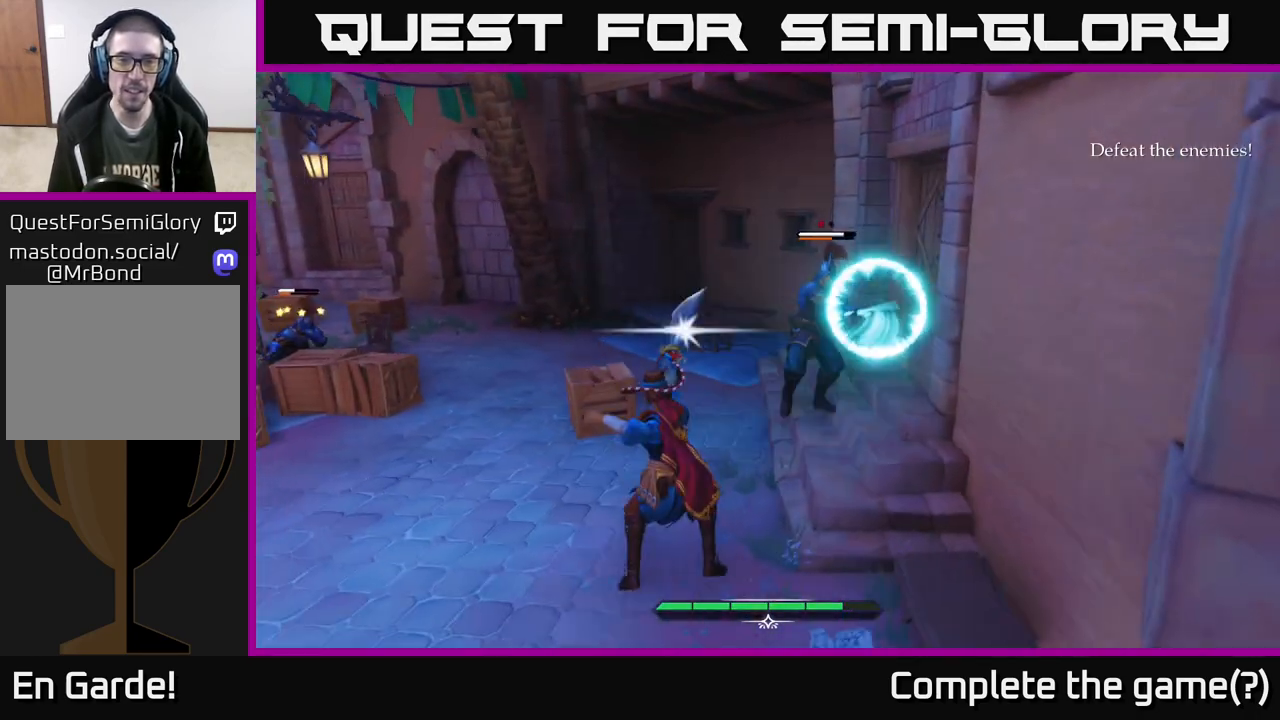
{"buttons": [], "left_stick": "center", "right_stick": "center", "events": [[233, "left_stick", "center"]]}
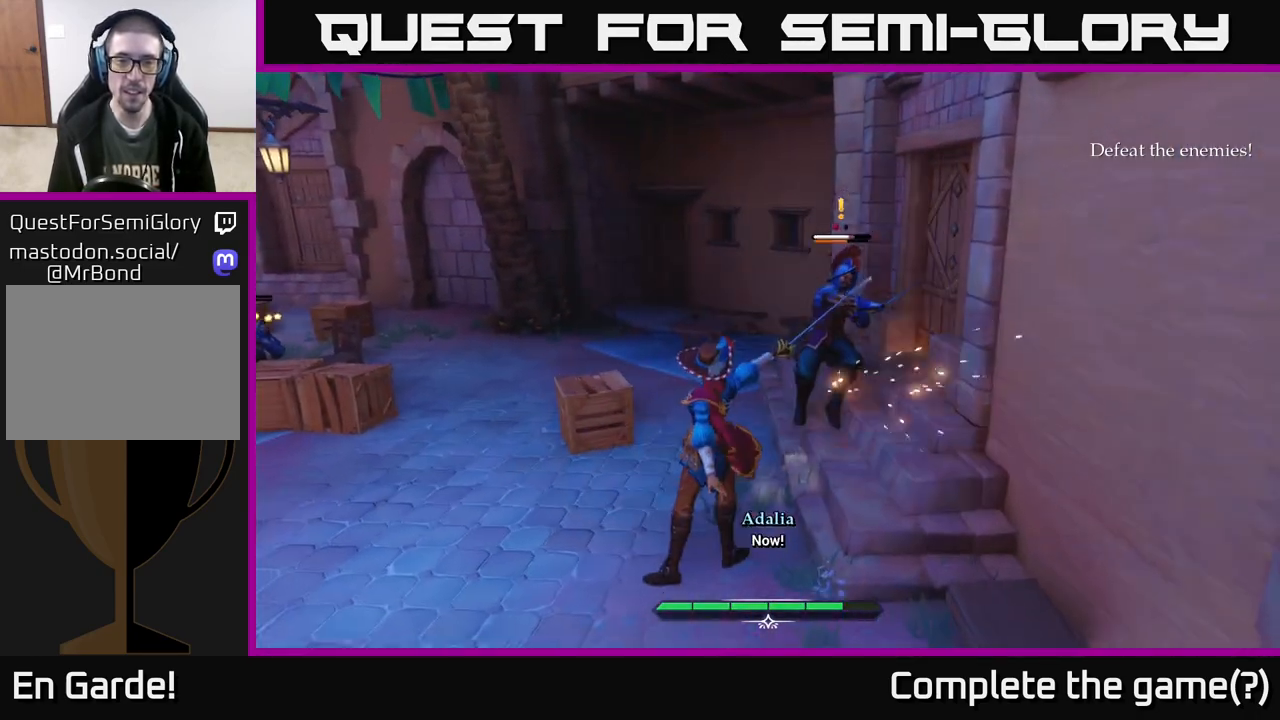
{"buttons": [], "left_stick": "center", "right_stick": "center", "events": [[83, "X", "down"], [133, "left_stick", "up"], [150, "X", "up"], [367, "X", "down"], [367, "left_stick", "center"], [433, "X", "up"]]}
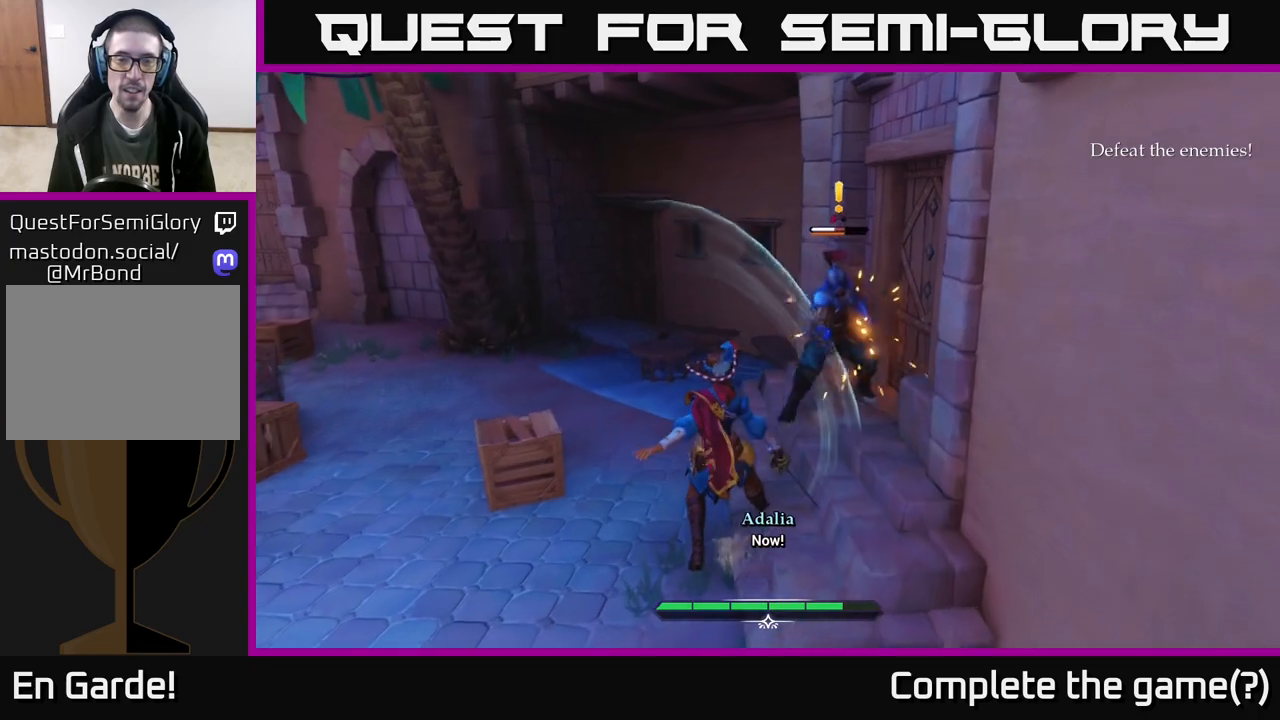
{"buttons": [], "left_stick": "center", "right_stick": "center", "events": [[100, "X", "down"], [200, "X", "up"]]}
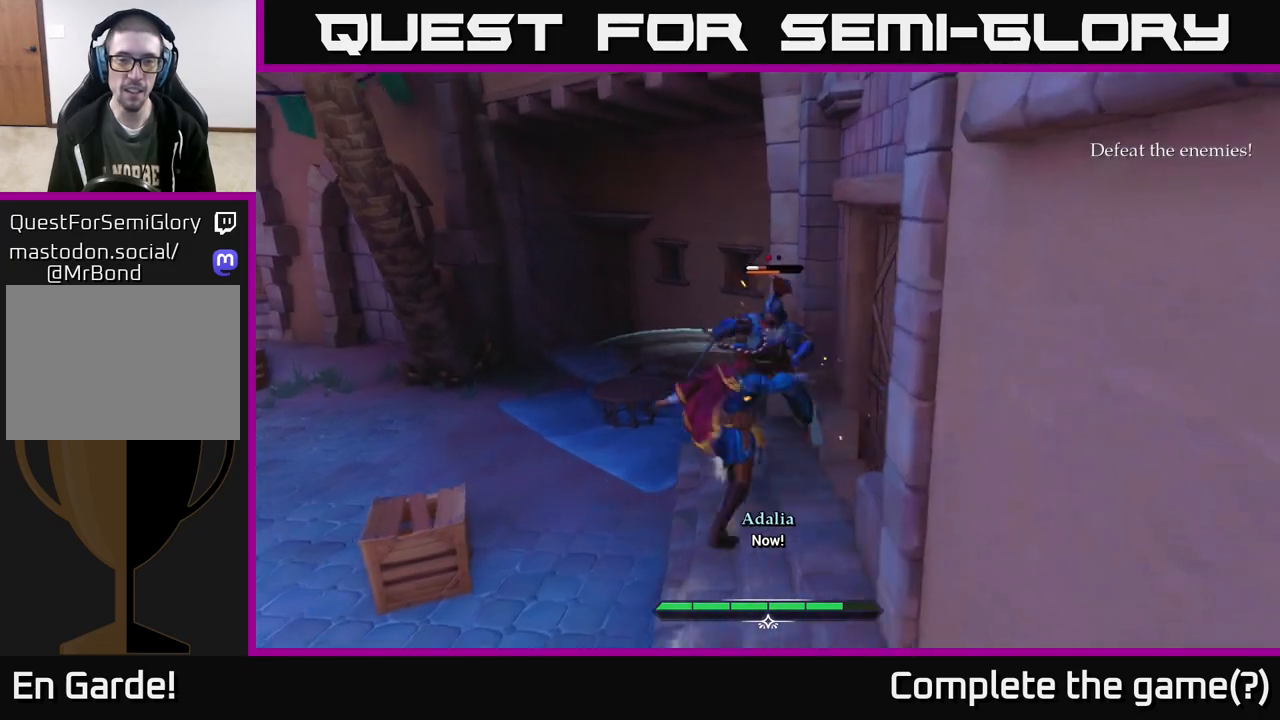
{"buttons": [], "left_stick": "center", "right_stick": "center", "events": []}
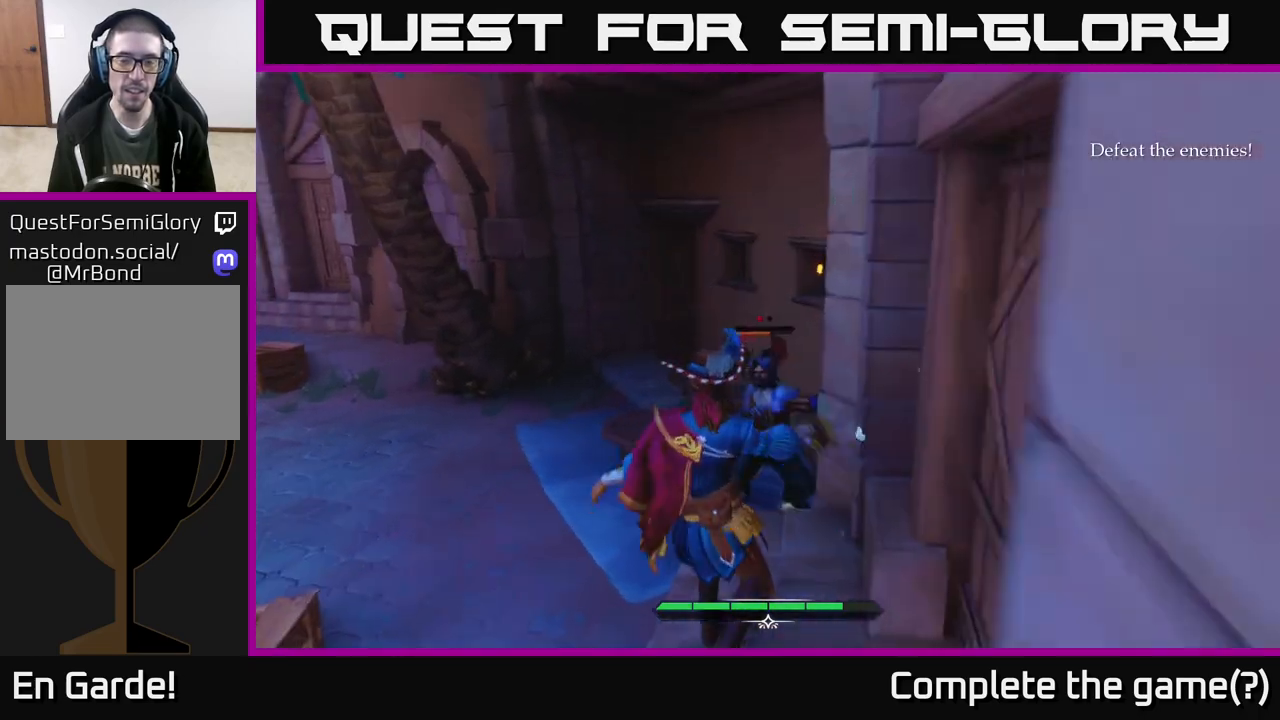
{"buttons": [], "left_stick": "down-left", "right_stick": "center", "events": [[50, "left_stick", "down-left"]]}
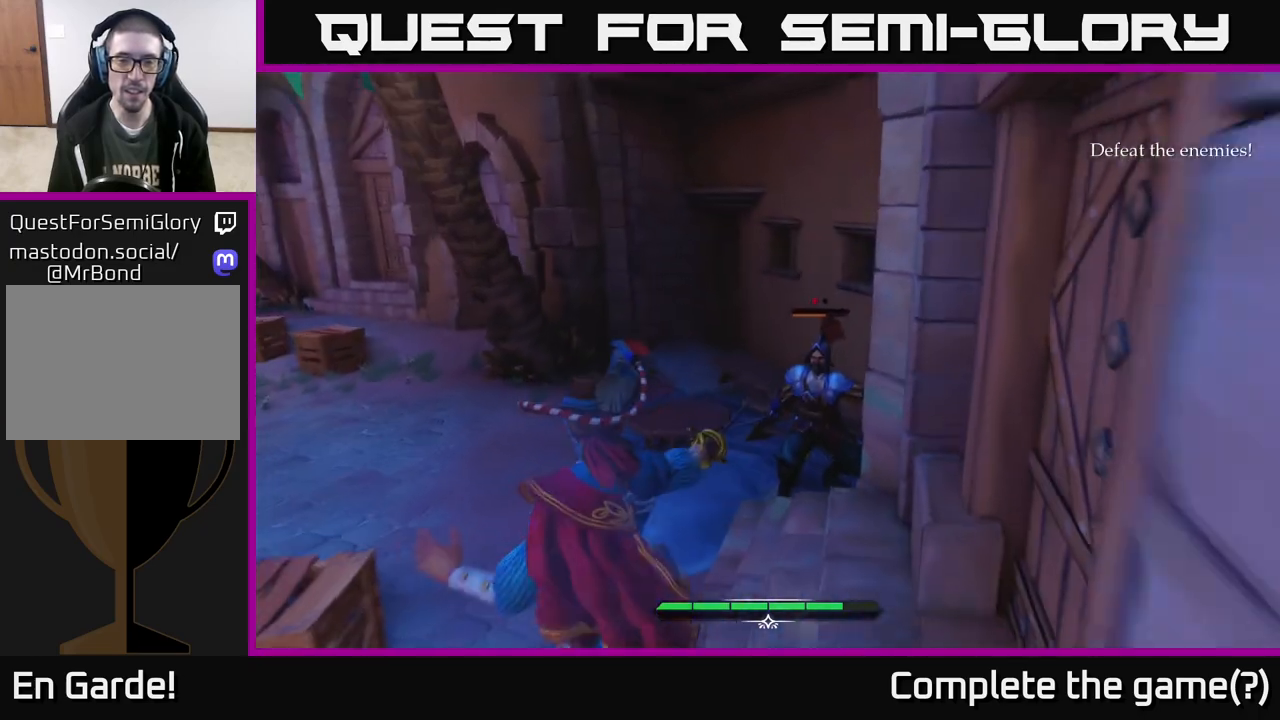
{"buttons": [], "left_stick": "center", "right_stick": "center", "events": [[67, "left_stick", "up-right"], [150, "X", "down"], [200, "X", "up"], [317, "left_stick", "center"]]}